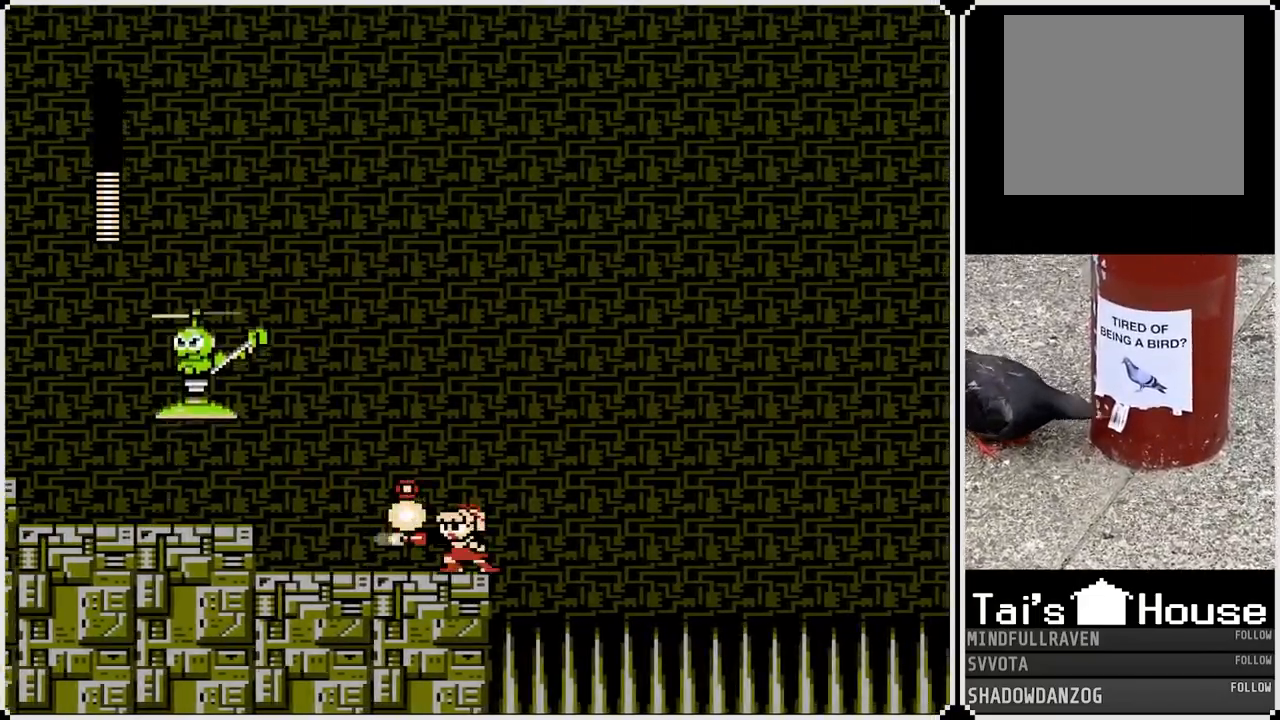
Gameplay with a controller (PlayStation layout); each line is a JSON object with the inputs held at the frame after it. "events" lists button and stick changes between this image and that frame as [ms after this image, input, new state], when the widget could be followed in between.
{"buttons": [], "left_stick": "center", "right_stick": "center", "events": [[67, "SQUARE", "up"], [100, "SQUARE", "down"], [133, "DPAD_LEFT", "down"], [183, "SQUARE", "up"], [333, "DPAD_LEFT", "up"]]}
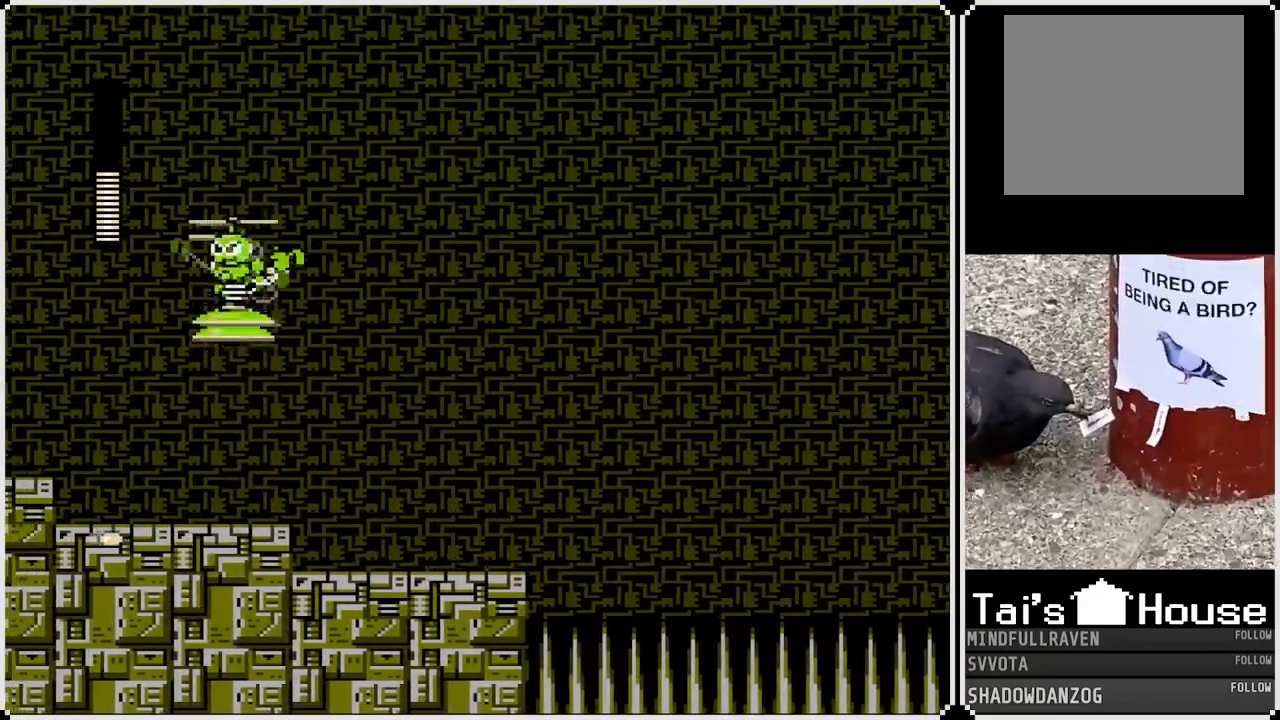
{"buttons": ["DPAD_LEFT"], "left_stick": "center", "right_stick": "center", "events": [[50, "DPAD_LEFT", "down"]]}
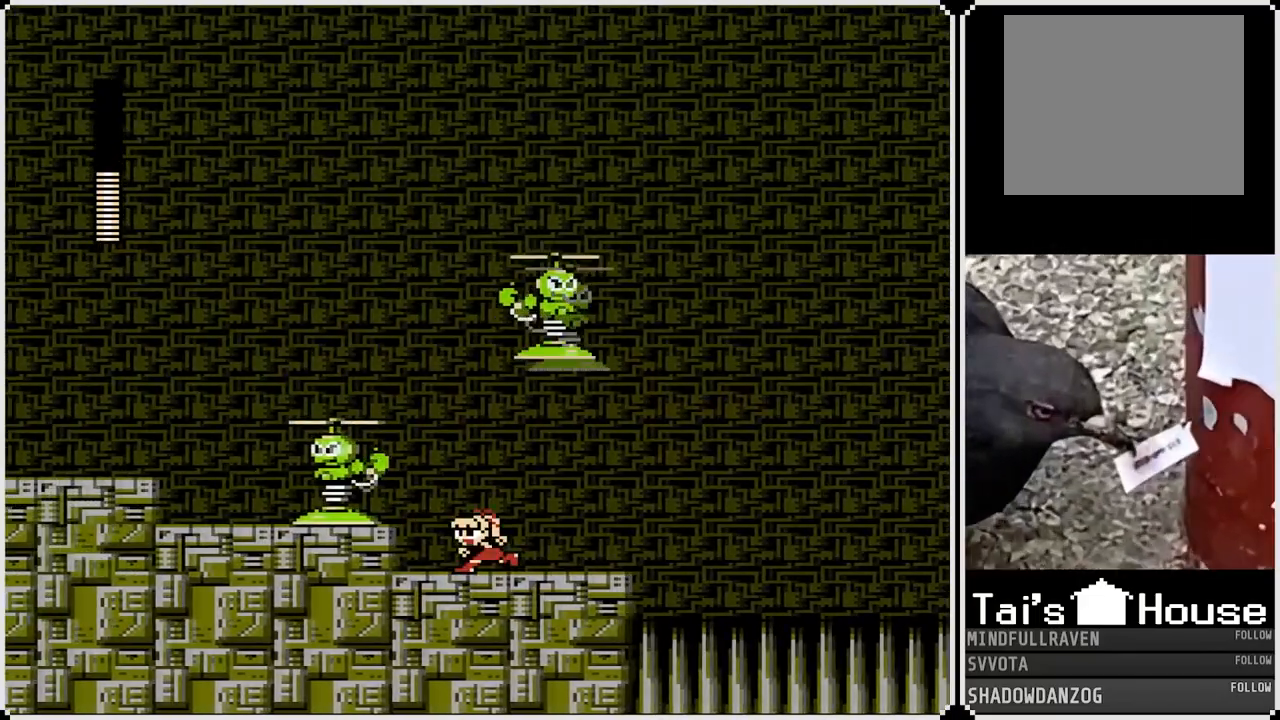
{"buttons": ["DPAD_RIGHT"], "left_stick": "center", "right_stick": "center", "events": [[100, "DPAD_RIGHT", "down"], [117, "DPAD_LEFT", "up"], [150, "SQUARE", "down"], [233, "DPAD_RIGHT", "up"], [233, "SQUARE", "up"], [283, "SQUARE", "down"], [350, "SQUARE", "up"], [400, "SQUARE", "down"], [467, "DPAD_RIGHT", "down"], [483, "SQUARE", "up"]]}
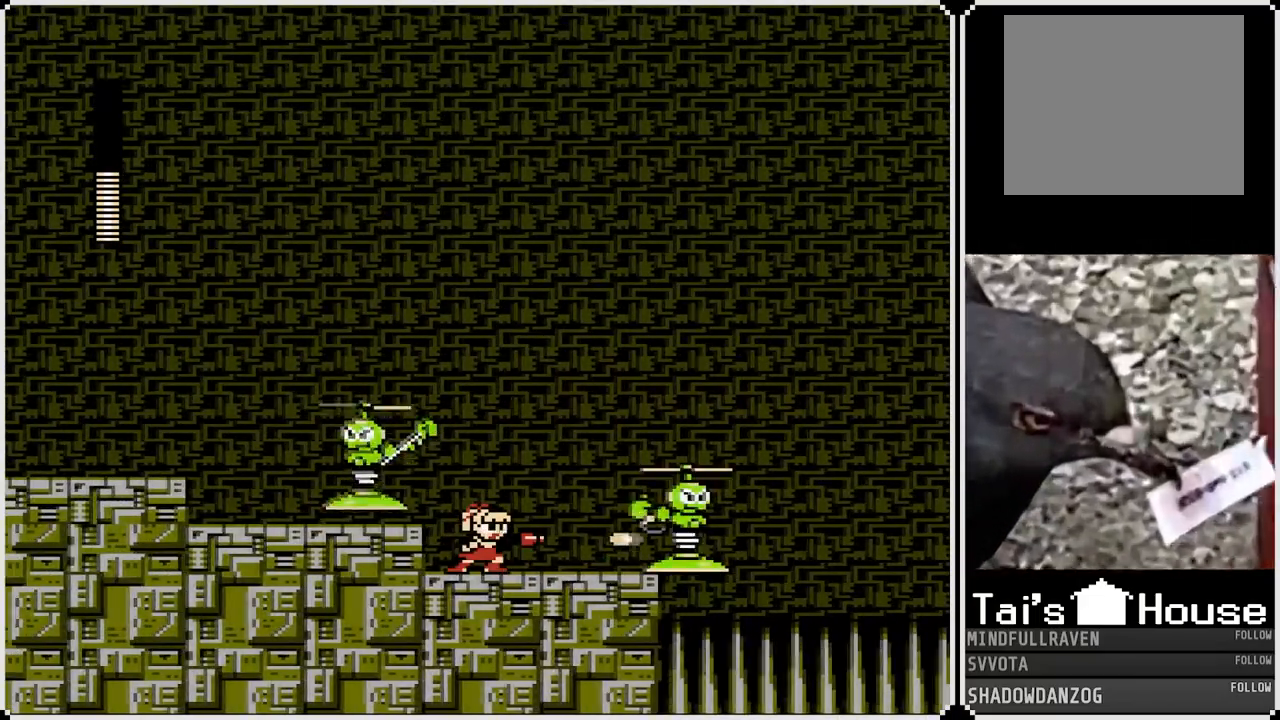
{"buttons": ["DPAD_LEFT"], "left_stick": "center", "right_stick": "center", "events": [[17, "SQUARE", "down"], [33, "DPAD_RIGHT", "up"], [67, "DPAD_RIGHT", "down"], [117, "SQUARE", "up"], [167, "SQUARE", "down"], [200, "CROSS", "down"], [217, "SQUARE", "up"], [267, "SQUARE", "down"], [383, "DPAD_RIGHT", "up"], [400, "DPAD_LEFT", "down"], [450, "SQUARE", "up"], [483, "CROSS", "up"]]}
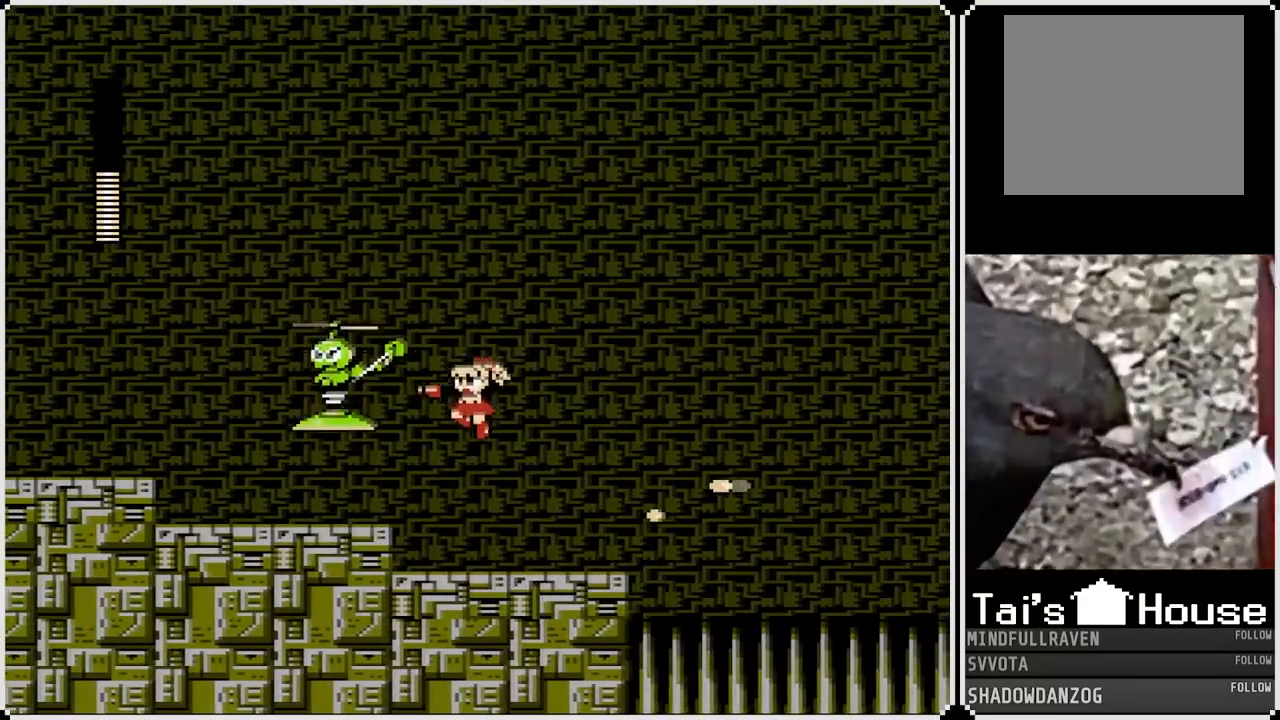
{"buttons": ["DPAD_RIGHT"], "left_stick": "center", "right_stick": "center", "events": [[17, "SQUARE", "down"], [83, "DPAD_LEFT", "up"], [117, "SQUARE", "up"], [133, "SQUARE", "down"], [250, "SQUARE", "up"], [483, "DPAD_RIGHT", "down"]]}
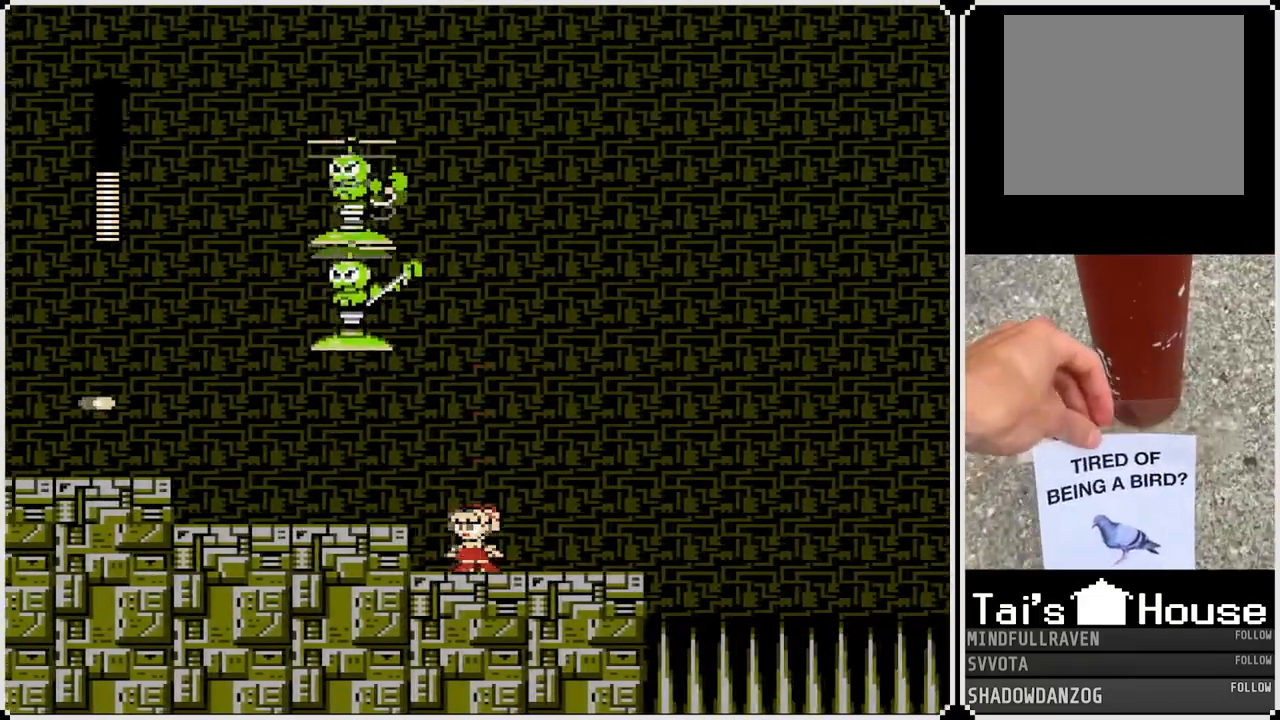
{"buttons": ["DPAD_RIGHT"], "left_stick": "center", "right_stick": "center", "events": [[417, "DPAD_RIGHT", "up"], [450, "DPAD_RIGHT", "down"]]}
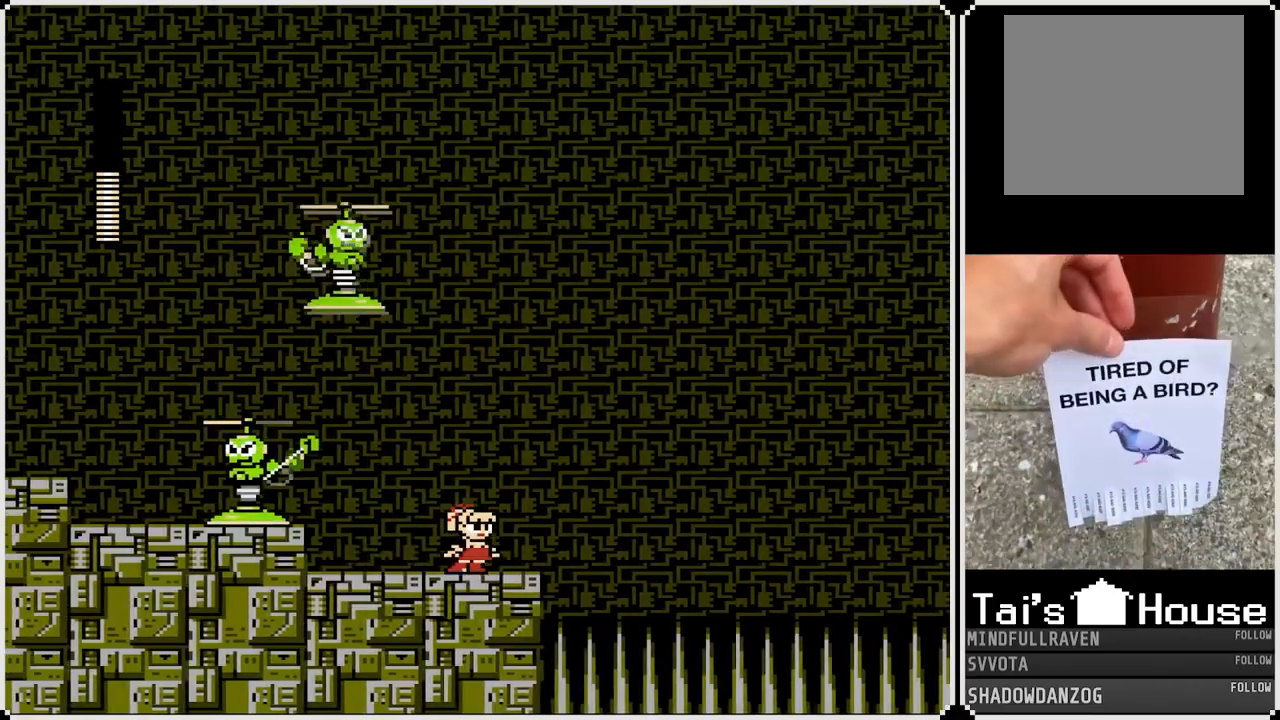
{"buttons": ["SQUARE"], "left_stick": "center", "right_stick": "center", "events": [[167, "DPAD_LEFT", "down"], [167, "DPAD_RIGHT", "up"], [217, "SQUARE", "down"], [283, "DPAD_LEFT", "up"], [283, "SQUARE", "up"], [333, "SQUARE", "down"], [400, "SQUARE", "up"], [467, "SQUARE", "down"]]}
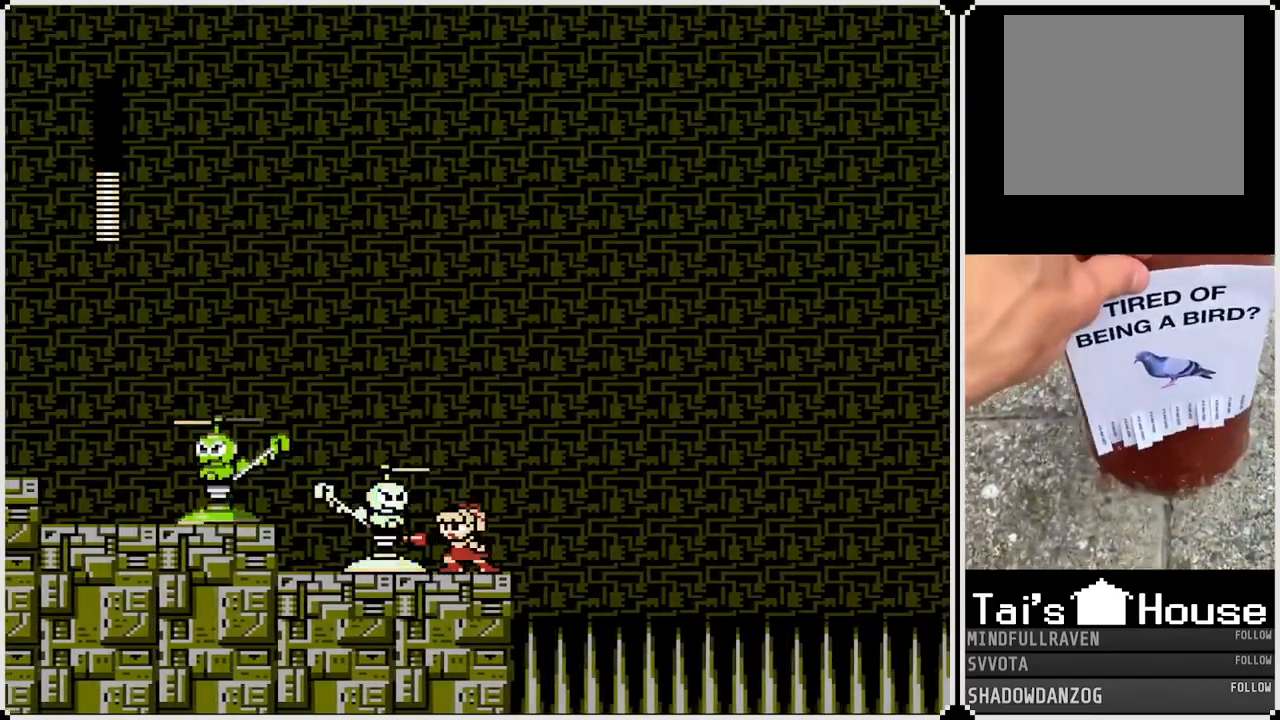
{"buttons": ["SQUARE"], "left_stick": "center", "right_stick": "center", "events": [[50, "CROSS", "down"], [67, "SQUARE", "up"], [133, "SQUARE", "down"], [250, "CROSS", "up"], [267, "SQUARE", "up"], [300, "CROSS", "down"], [317, "SQUARE", "down"], [400, "CROSS", "up"], [417, "SQUARE", "up"], [450, "SQUARE", "down"]]}
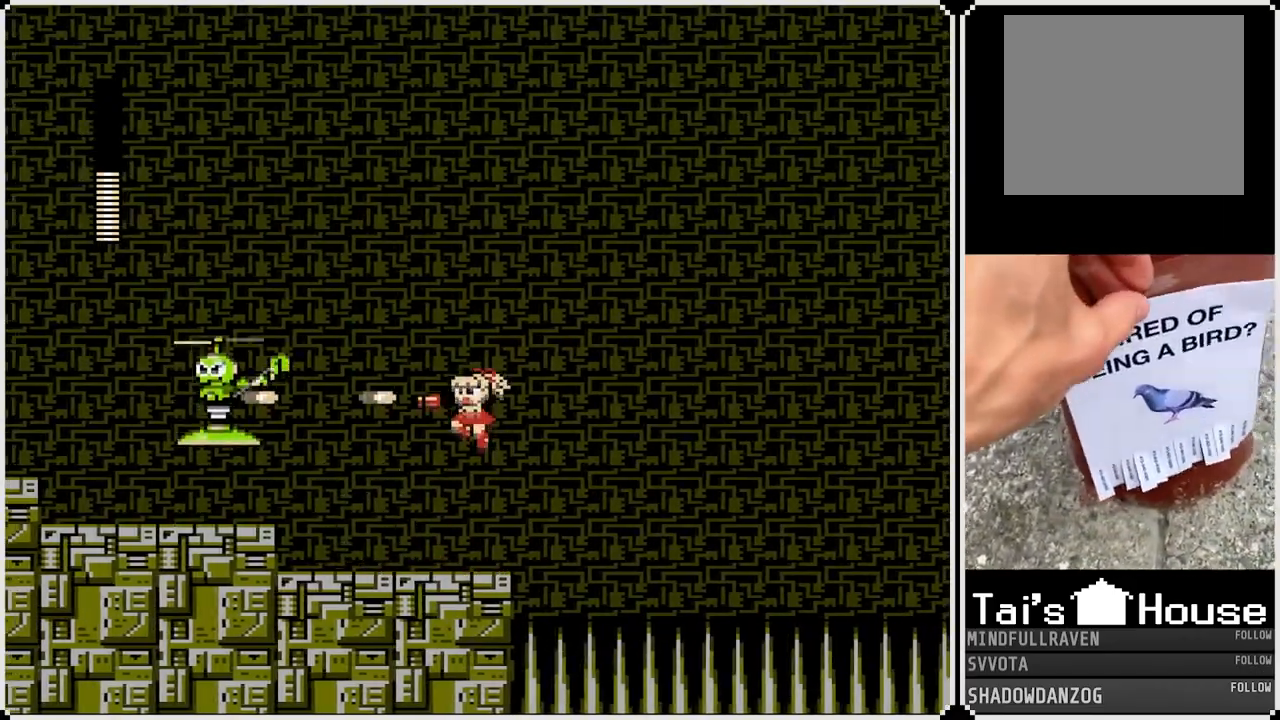
{"buttons": ["CROSS", "DPAD_LEFT"], "left_stick": "center", "right_stick": "center", "events": [[33, "SQUARE", "up"], [50, "SQUARE", "down"], [167, "SQUARE", "up"], [333, "CROSS", "down"], [483, "DPAD_LEFT", "down"]]}
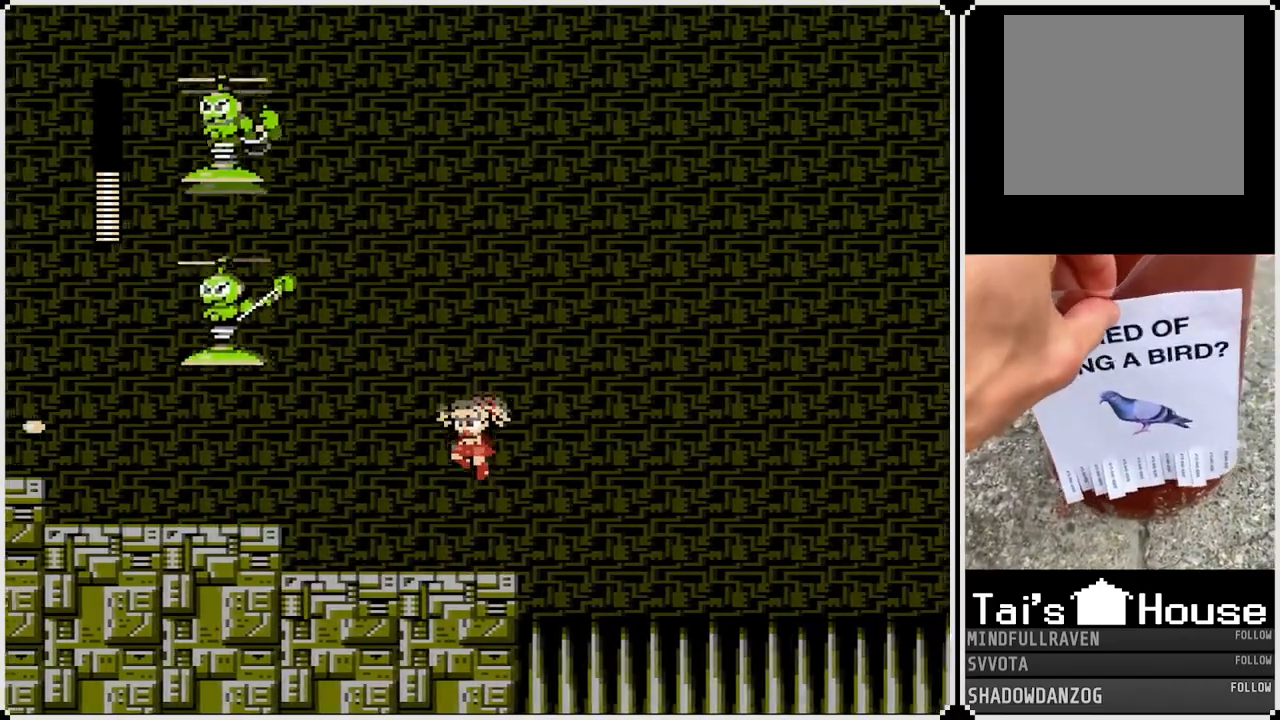
{"buttons": ["DPAD_LEFT"], "left_stick": "center", "right_stick": "center", "events": [[117, "SQUARE", "down"], [183, "CROSS", "up"], [200, "SQUARE", "up"], [250, "SQUARE", "down"], [350, "SQUARE", "up"], [383, "DPAD_LEFT", "up"], [417, "SQUARE", "down"], [500, "DPAD_LEFT", "down"], [500, "SQUARE", "up"]]}
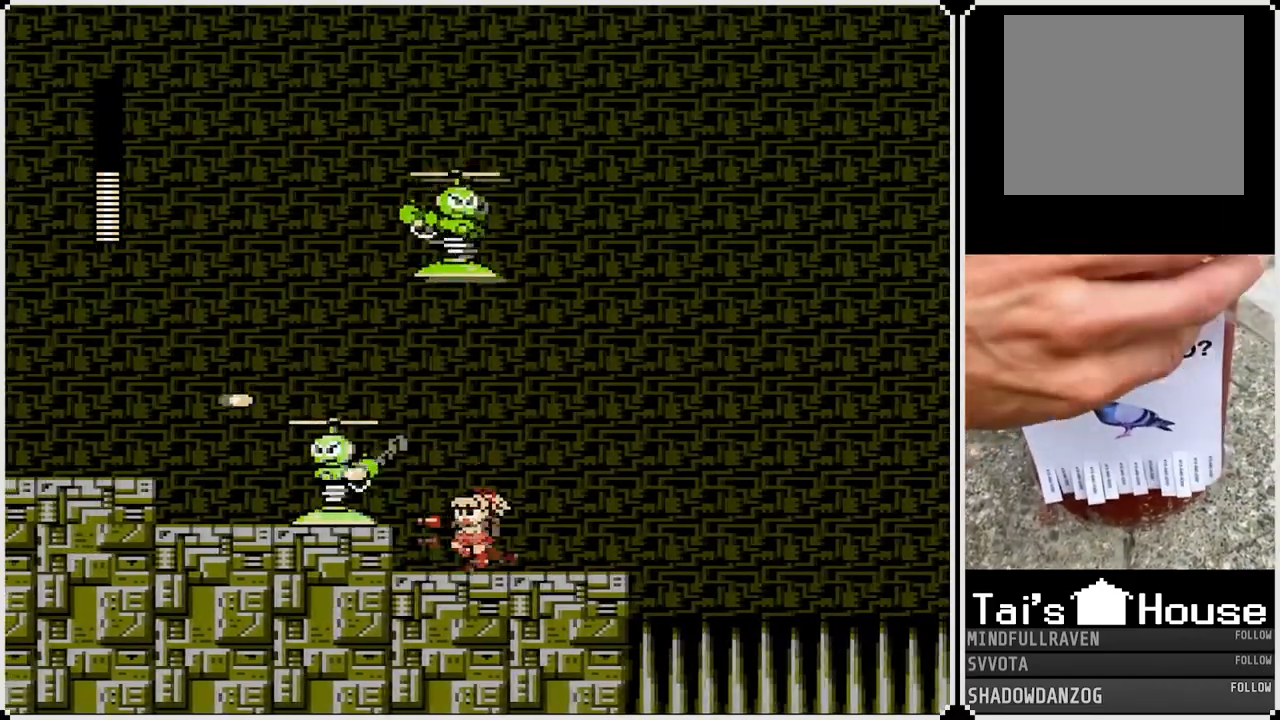
{"buttons": [], "left_stick": "center", "right_stick": "center", "events": [[217, "DPAD_LEFT", "up"], [250, "DPAD_RIGHT", "down"], [350, "CROSS", "down"], [350, "DPAD_RIGHT", "up"], [383, "SQUARE", "down"], [467, "CROSS", "up"], [483, "SQUARE", "up"]]}
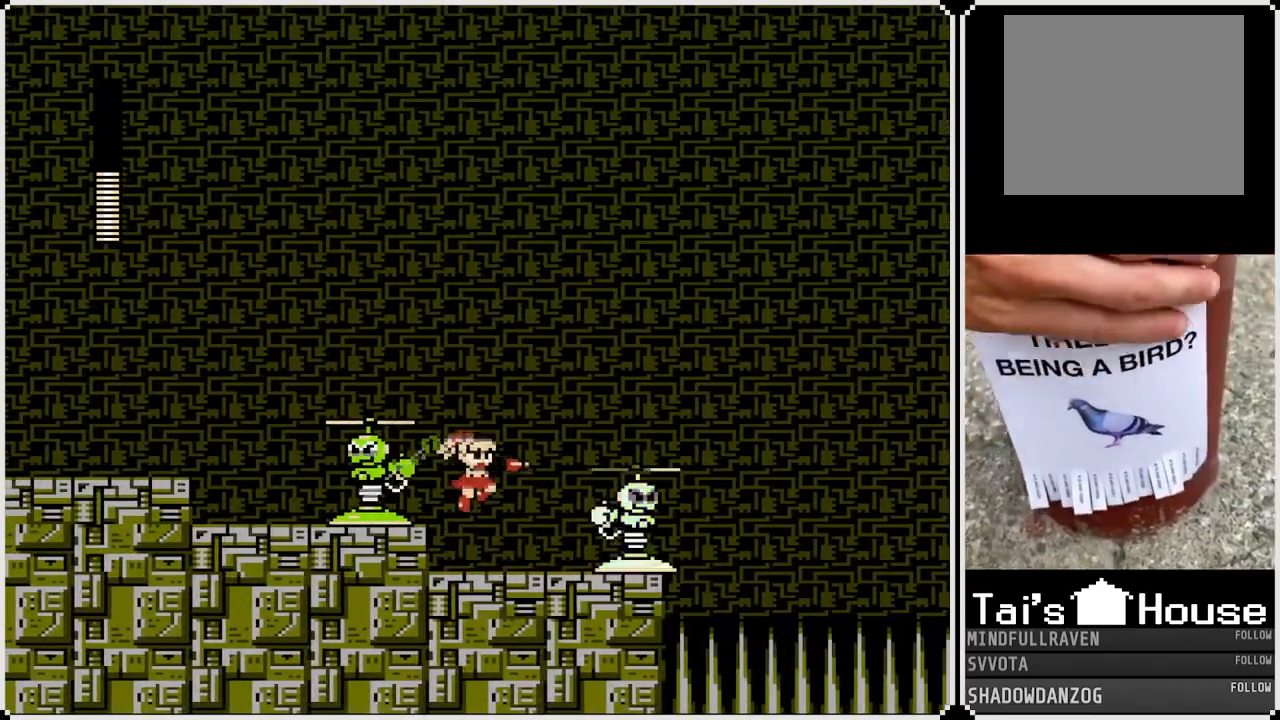
{"buttons": ["CROSS", "DPAD_LEFT"], "left_stick": "center", "right_stick": "center", "events": [[67, "SQUARE", "down"], [100, "SQUARE", "up"], [150, "SQUARE", "down"], [233, "DPAD_RIGHT", "down"], [250, "SQUARE", "up"], [383, "CROSS", "down"], [467, "DPAD_RIGHT", "up"], [500, "DPAD_LEFT", "down"]]}
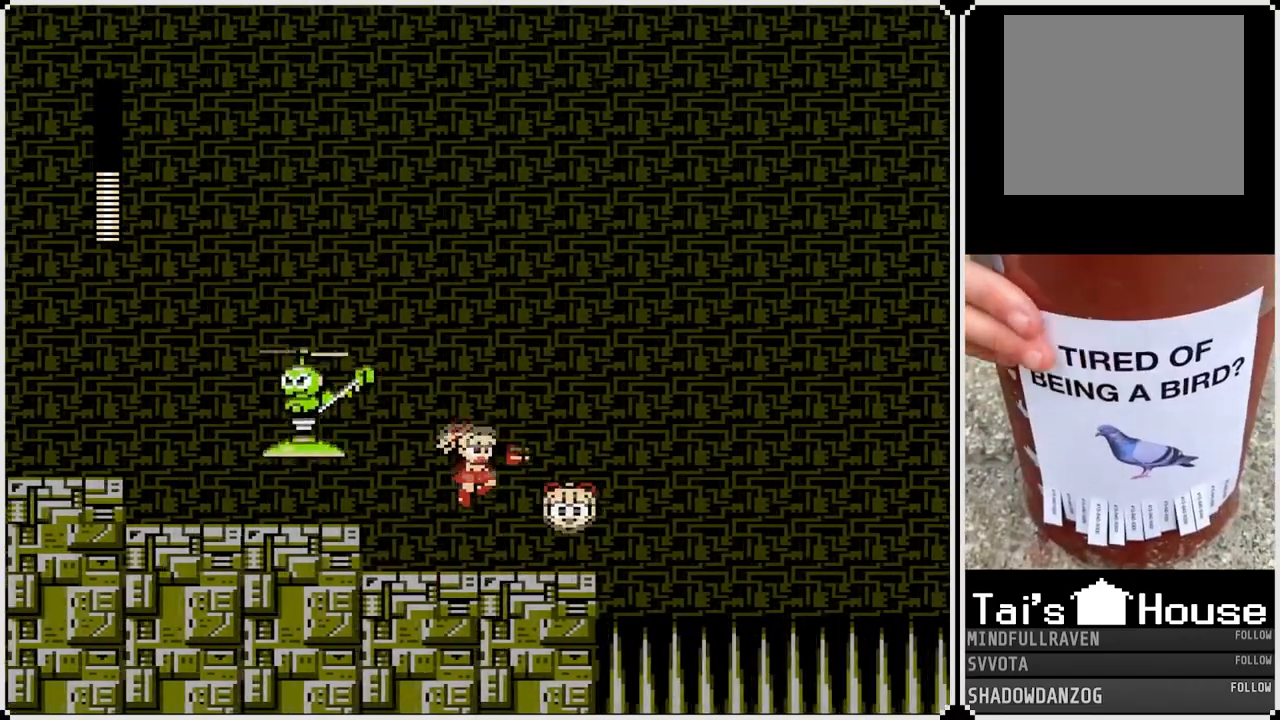
{"buttons": [], "left_stick": "center", "right_stick": "center", "events": [[50, "SQUARE", "down"], [117, "DPAD_LEFT", "up"], [133, "CROSS", "up"], [150, "SQUARE", "up"], [183, "SQUARE", "down"], [267, "SQUARE", "up"], [317, "SQUARE", "down"], [433, "SQUARE", "up"]]}
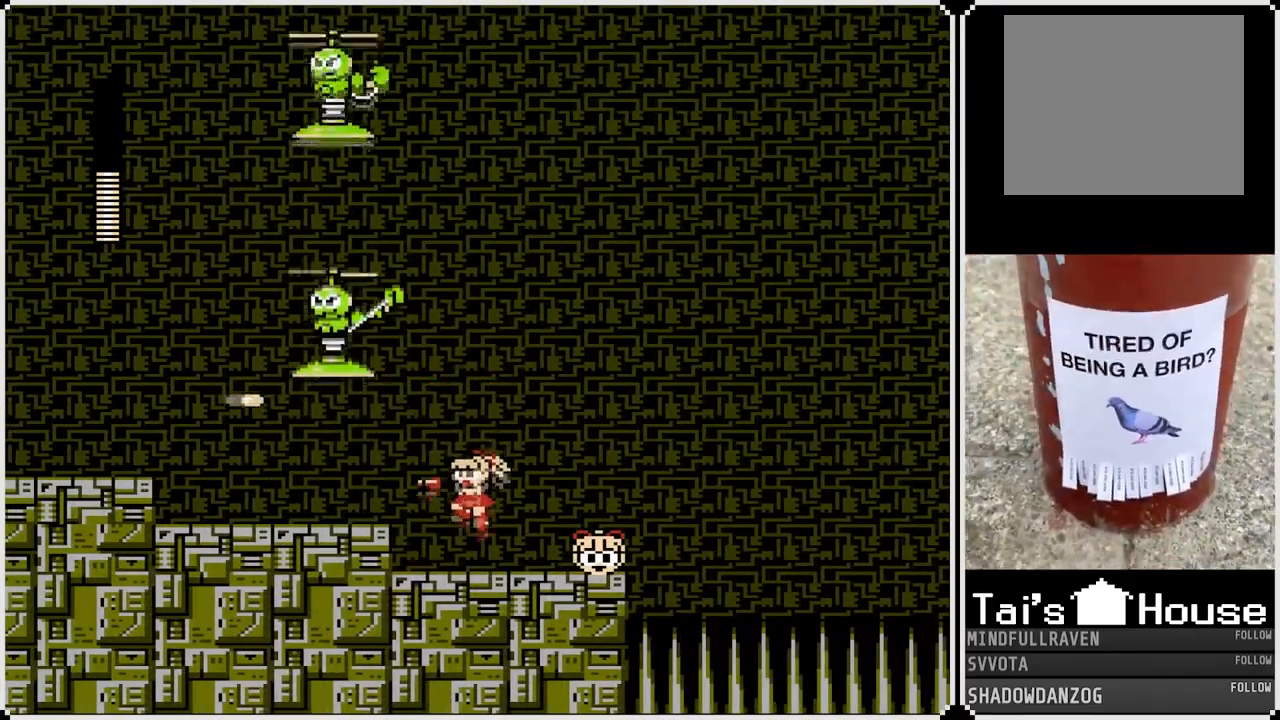
{"buttons": ["DPAD_LEFT"], "left_stick": "center", "right_stick": "center", "events": [[17, "DPAD_RIGHT", "down"], [400, "DPAD_LEFT", "down"], [417, "DPAD_RIGHT", "up"]]}
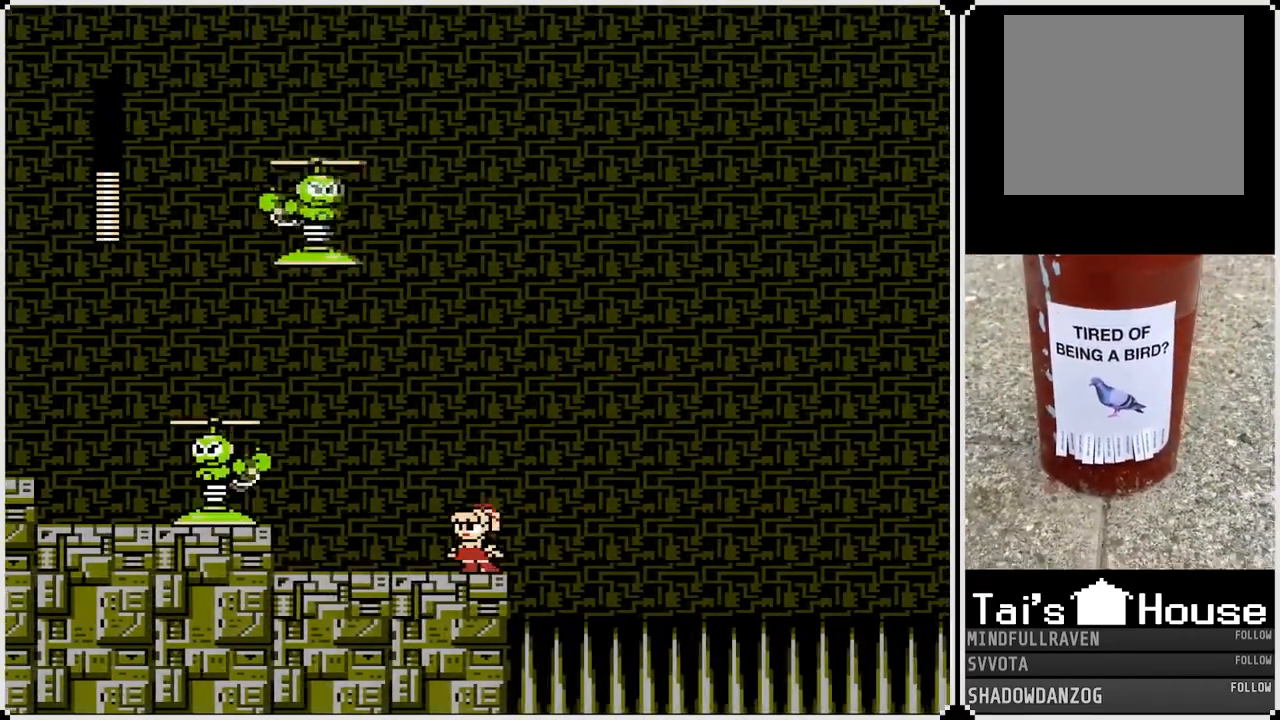
{"buttons": ["DPAD_LEFT"], "left_stick": "center", "right_stick": "center", "events": []}
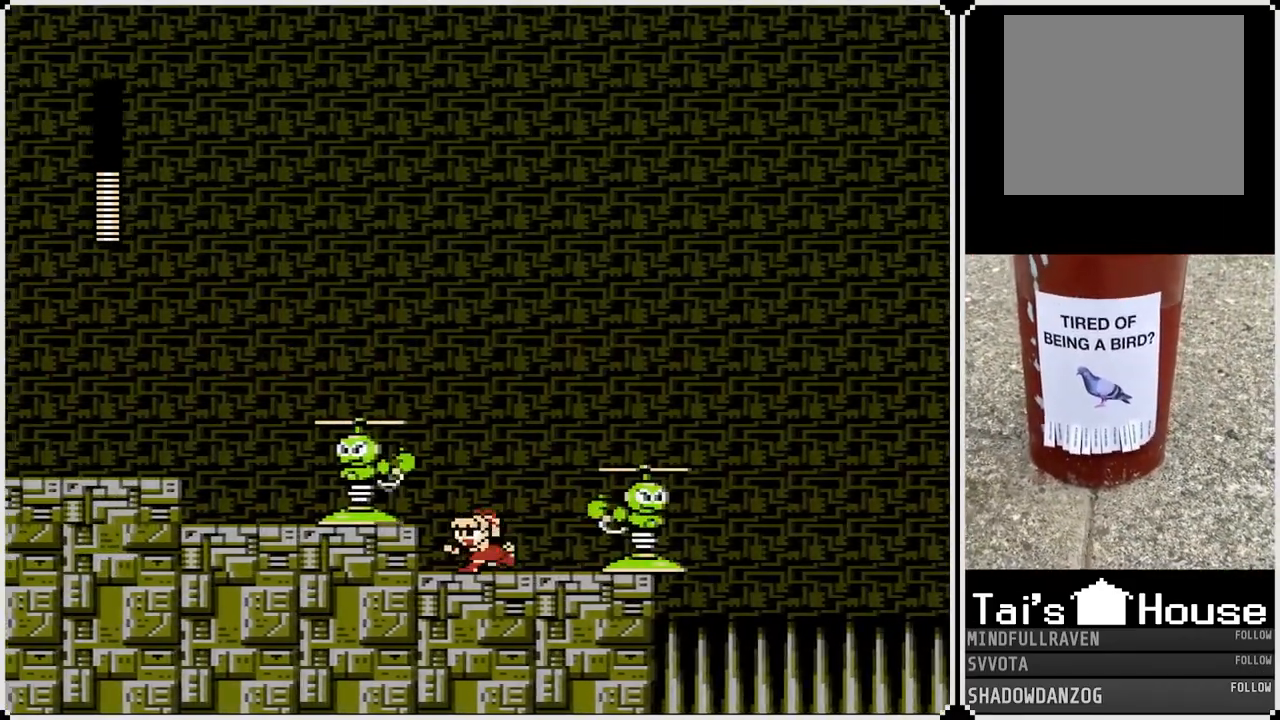
{"buttons": ["CROSS", "DPAD_LEFT"], "left_stick": "center", "right_stick": "center", "events": [[17, "DPAD_RIGHT", "down"], [33, "DPAD_LEFT", "up"], [50, "SQUARE", "down"], [133, "SQUARE", "up"], [150, "DPAD_RIGHT", "up"], [183, "SQUARE", "down"], [250, "SQUARE", "up"], [267, "DPAD_RIGHT", "down"], [317, "CROSS", "down"], [450, "DPAD_RIGHT", "up"], [467, "DPAD_LEFT", "down"]]}
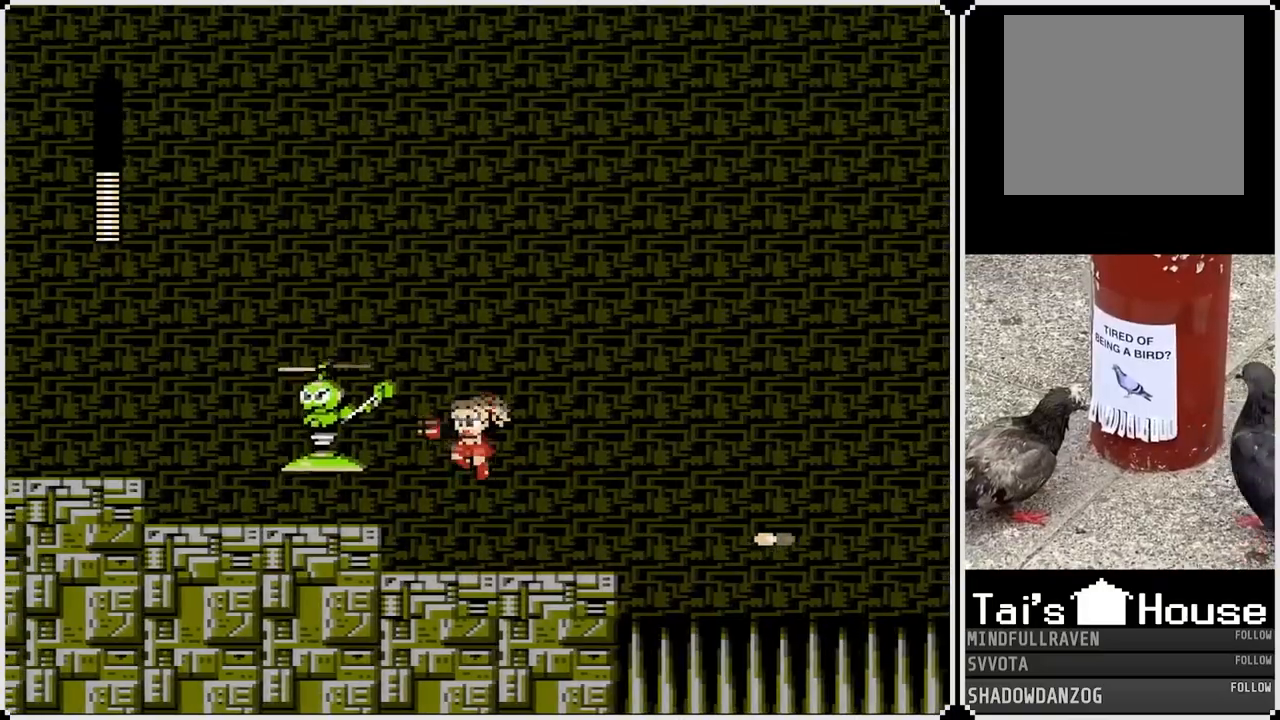
{"buttons": [], "left_stick": "center", "right_stick": "center", "events": [[17, "SQUARE", "down"], [83, "CROSS", "up"], [100, "DPAD_LEFT", "up"], [133, "SQUARE", "up"], [150, "SQUARE", "down"], [233, "SQUARE", "up"], [267, "SQUARE", "down"], [350, "SQUARE", "up"], [400, "SQUARE", "down"], [467, "SQUARE", "up"]]}
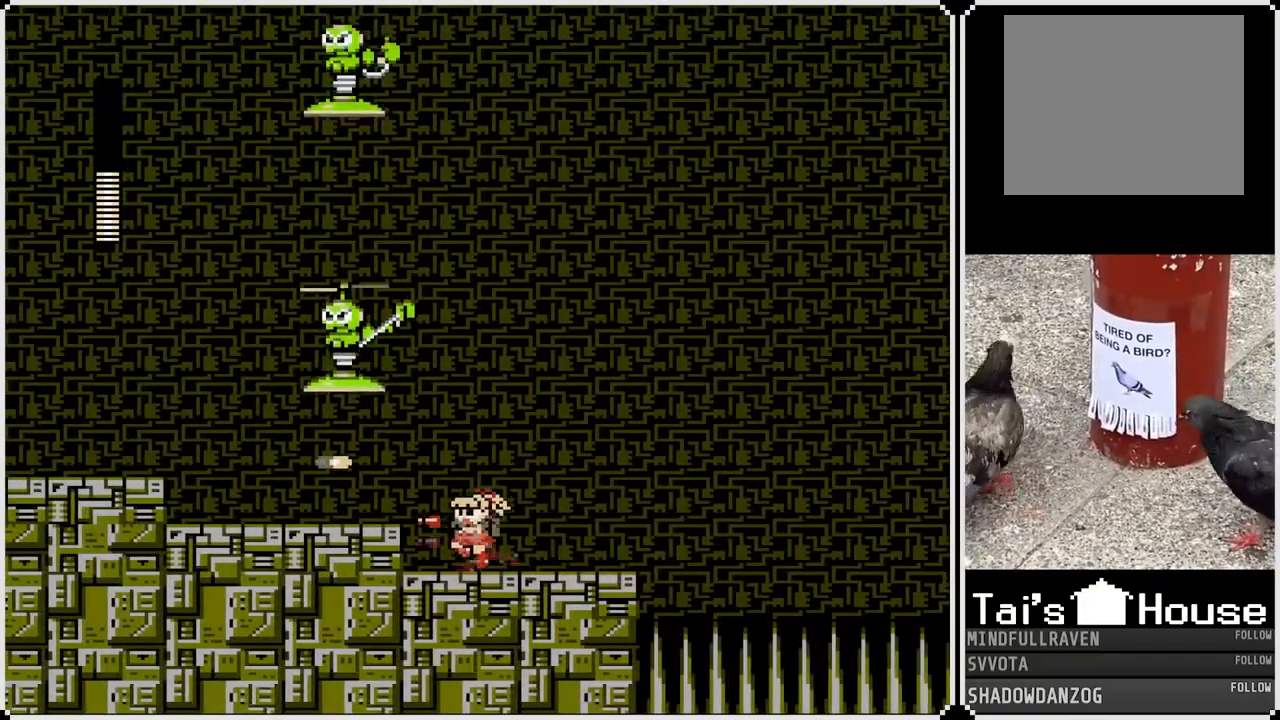
{"buttons": ["DPAD_RIGHT"], "left_stick": "center", "right_stick": "center", "events": [[267, "DPAD_RIGHT", "down"]]}
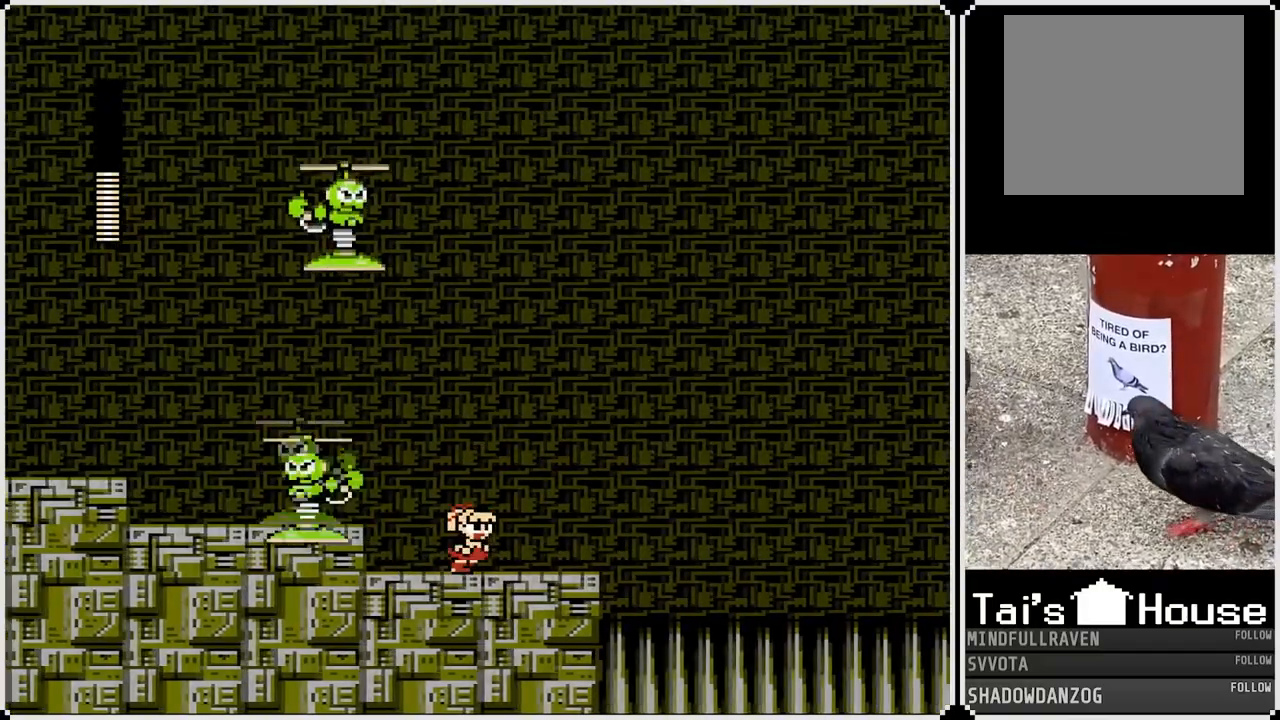
{"buttons": [], "left_stick": "center", "right_stick": "center", "events": [[350, "DPAD_LEFT", "down"], [350, "DPAD_RIGHT", "up"], [417, "SQUARE", "down"], [433, "DPAD_LEFT", "up"], [483, "SQUARE", "up"]]}
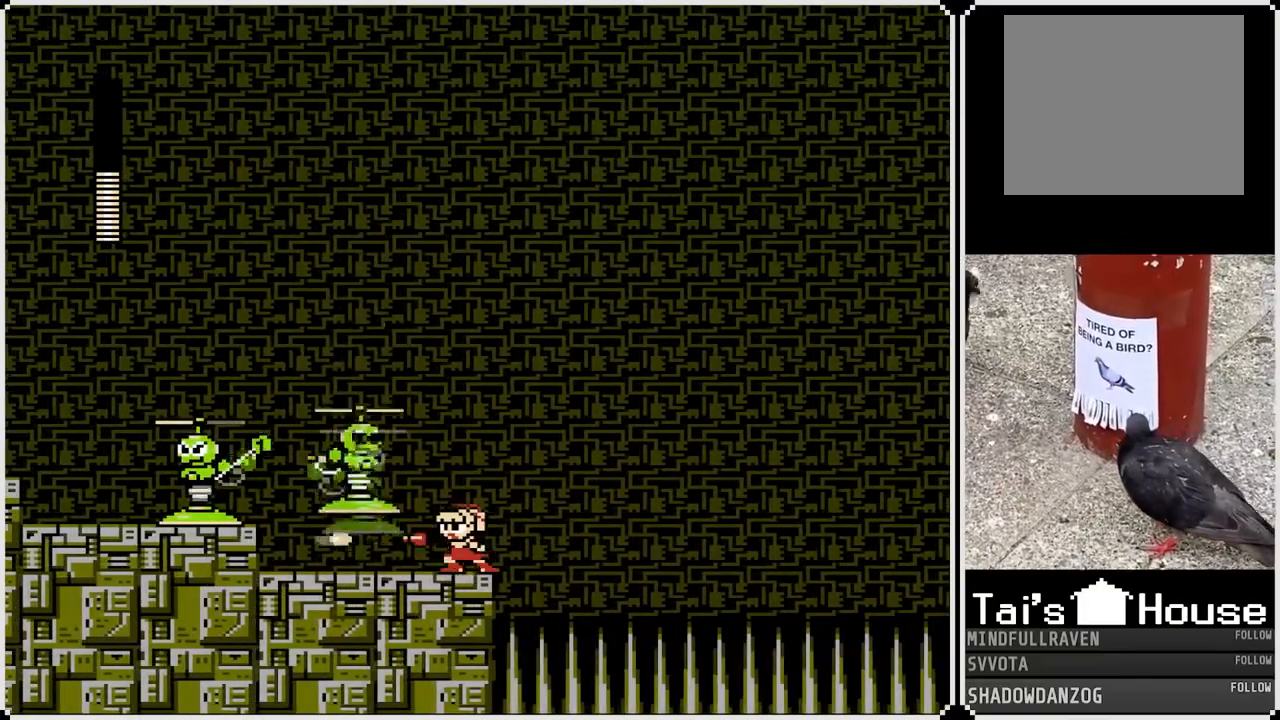
{"buttons": ["SQUARE"], "left_stick": "center", "right_stick": "center", "events": [[17, "CROSS", "down"], [67, "SQUARE", "down"], [200, "SQUARE", "up"], [217, "CROSS", "up"], [250, "CROSS", "down"], [267, "SQUARE", "down"], [350, "CROSS", "up"], [350, "SQUARE", "up"], [383, "SQUARE", "down"], [450, "SQUARE", "up"], [500, "SQUARE", "down"]]}
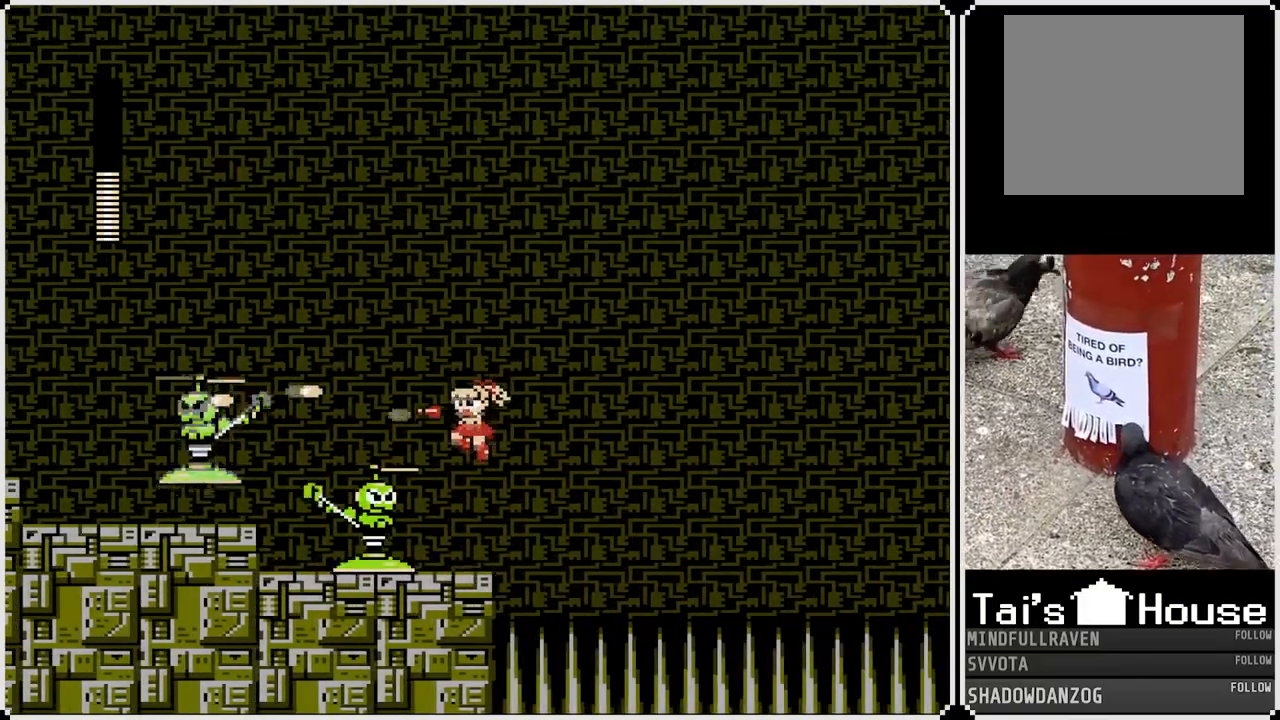
{"buttons": [], "left_stick": "center", "right_stick": "center", "events": [[67, "SQUARE", "up"], [267, "CROSS", "down"], [383, "SQUARE", "down"], [467, "CROSS", "up"], [500, "SQUARE", "up"]]}
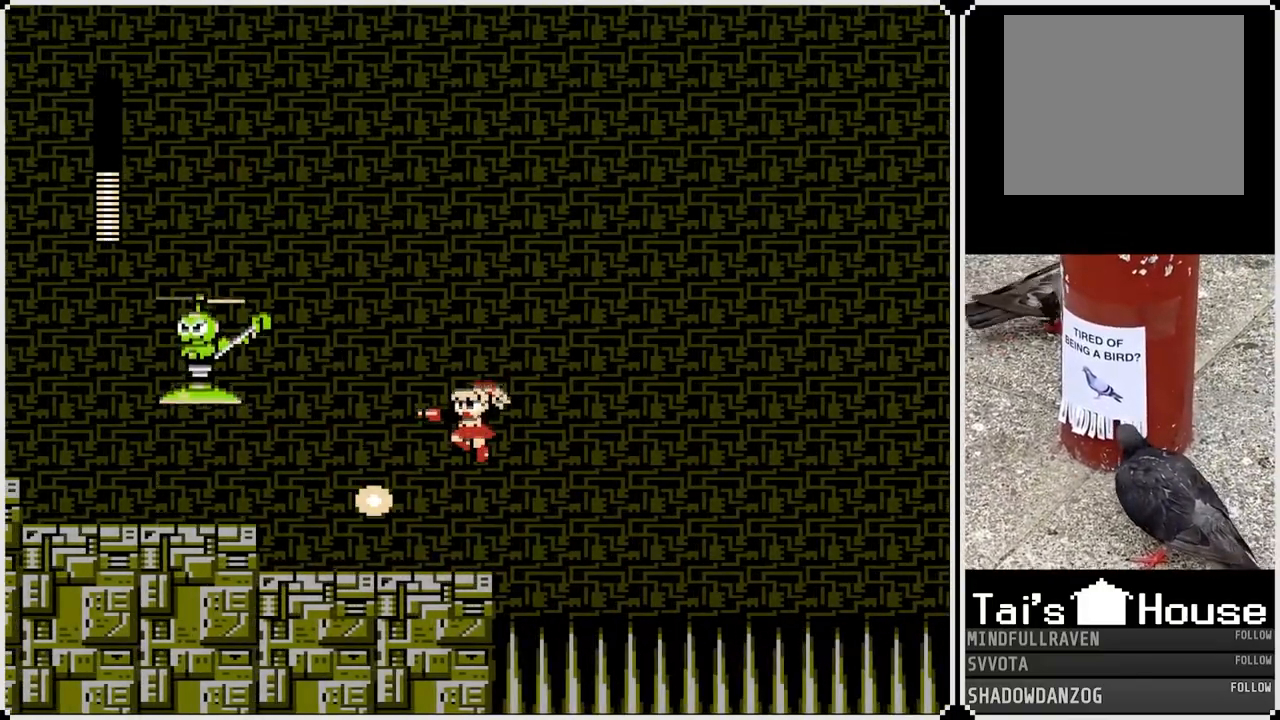
{"buttons": ["DPAD_LEFT"], "left_stick": "center", "right_stick": "center", "events": [[50, "SQUARE", "down"], [133, "SQUARE", "up"], [183, "SQUARE", "down"], [283, "SQUARE", "up"], [333, "DPAD_LEFT", "down"]]}
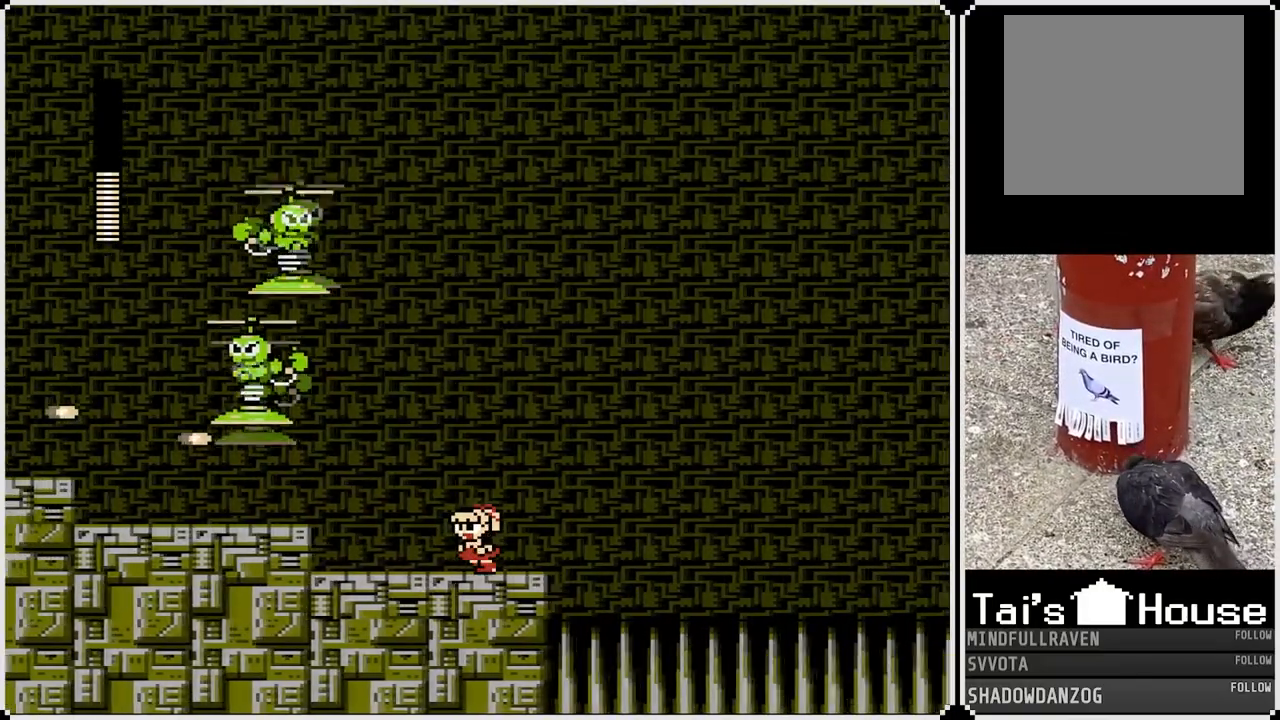
{"buttons": ["CROSS", "DPAD_RIGHT"], "left_stick": "center", "right_stick": "center", "events": [[450, "DPAD_LEFT", "up"], [450, "DPAD_RIGHT", "down"], [467, "CROSS", "down"]]}
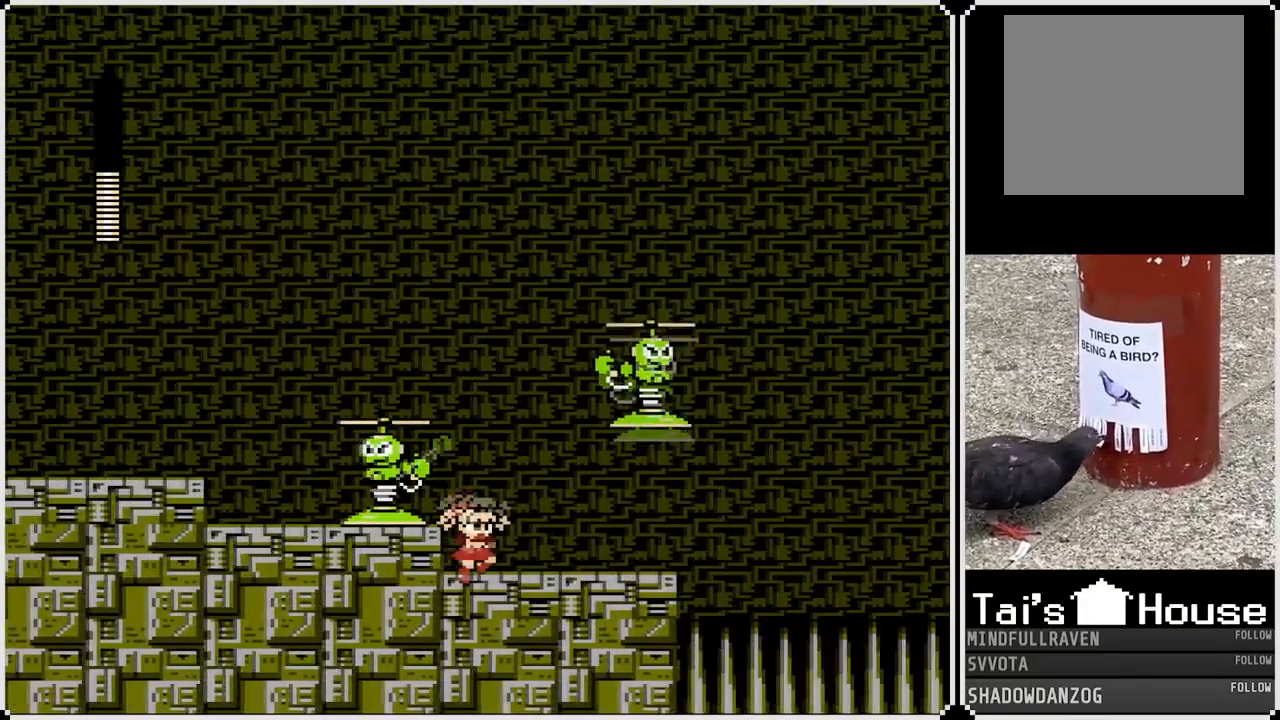
{"buttons": ["CROSS", "DPAD_LEFT"], "left_stick": "center", "right_stick": "center", "events": [[17, "SQUARE", "down"], [83, "CROSS", "up"], [117, "SQUARE", "up"], [167, "SQUARE", "down"], [233, "SQUARE", "up"], [267, "DPAD_RIGHT", "up"], [267, "SQUARE", "down"], [367, "SQUARE", "up"], [450, "DPAD_LEFT", "down"], [483, "CROSS", "down"]]}
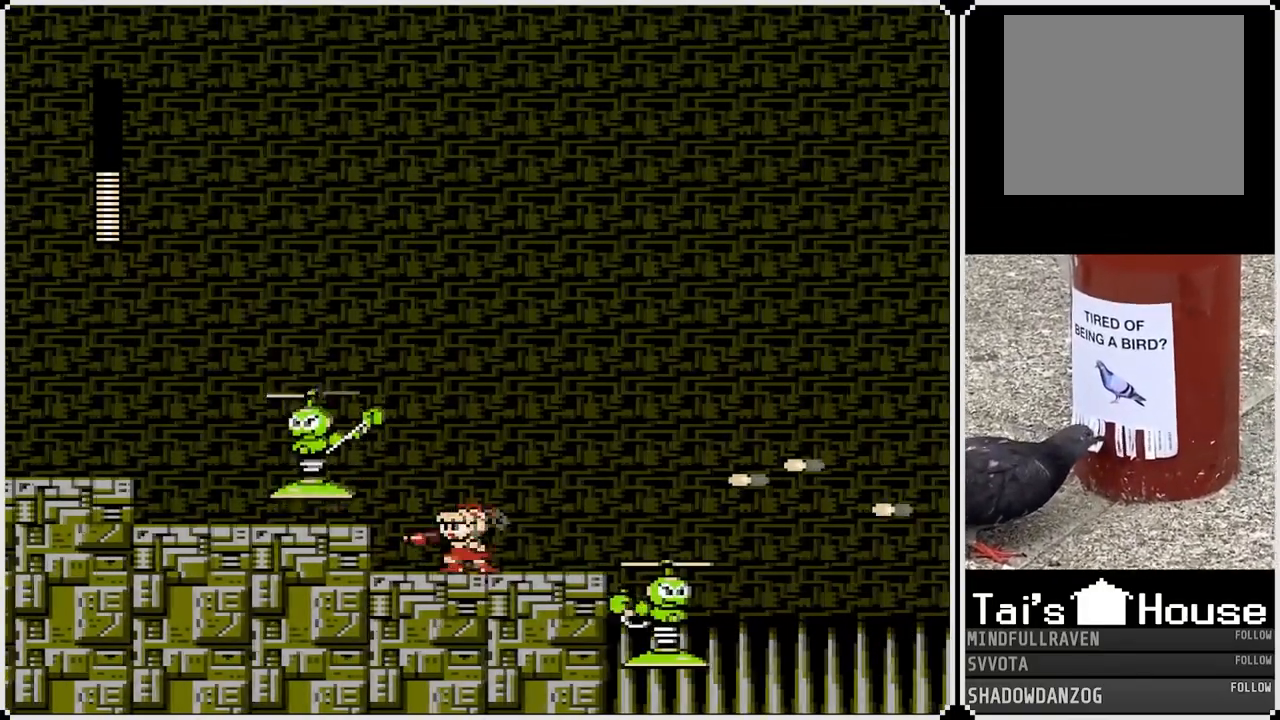
{"buttons": [], "left_stick": "center", "right_stick": "center", "events": [[33, "DPAD_LEFT", "up"], [117, "SQUARE", "down"], [167, "CROSS", "up"], [217, "SQUARE", "up"], [250, "SQUARE", "down"], [333, "SQUARE", "up"], [383, "SQUARE", "down"], [483, "SQUARE", "up"]]}
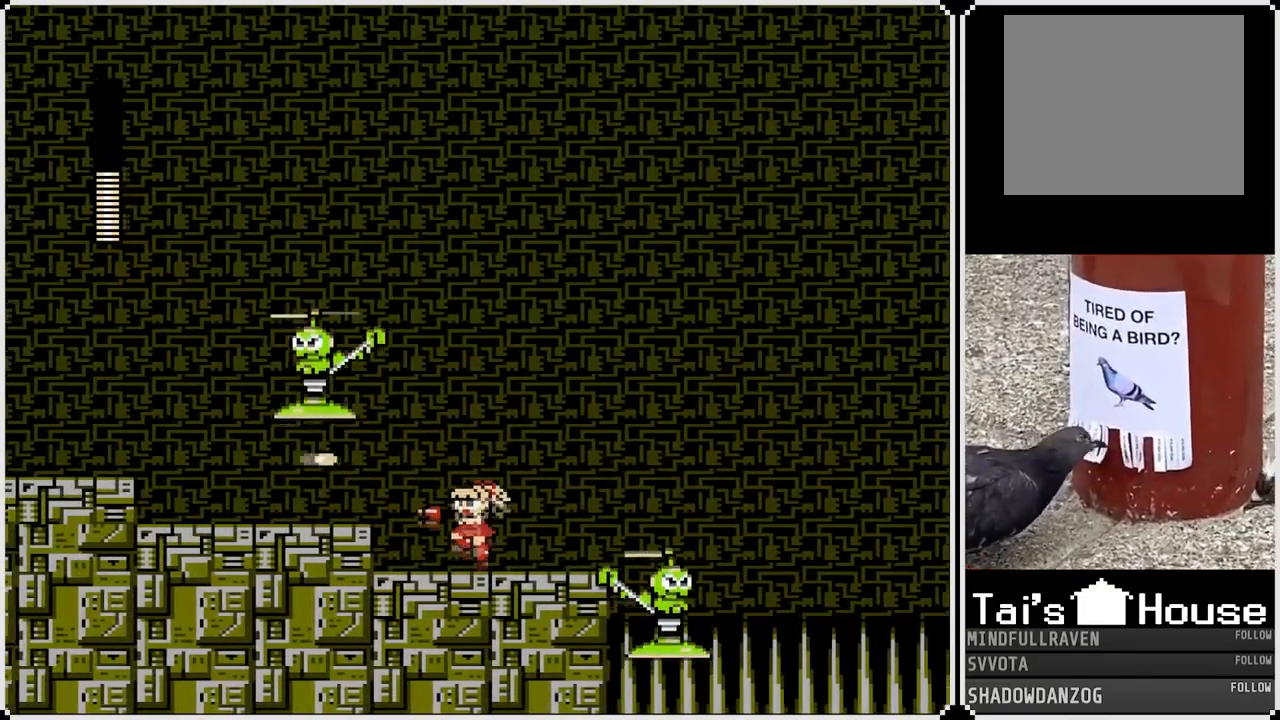
{"buttons": ["SQUARE"], "left_stick": "center", "right_stick": "center", "events": [[133, "DPAD_RIGHT", "down"], [200, "CROSS", "down"], [267, "SQUARE", "down"], [333, "DPAD_RIGHT", "up"], [350, "CROSS", "up"], [367, "SQUARE", "up"], [467, "SQUARE", "down"]]}
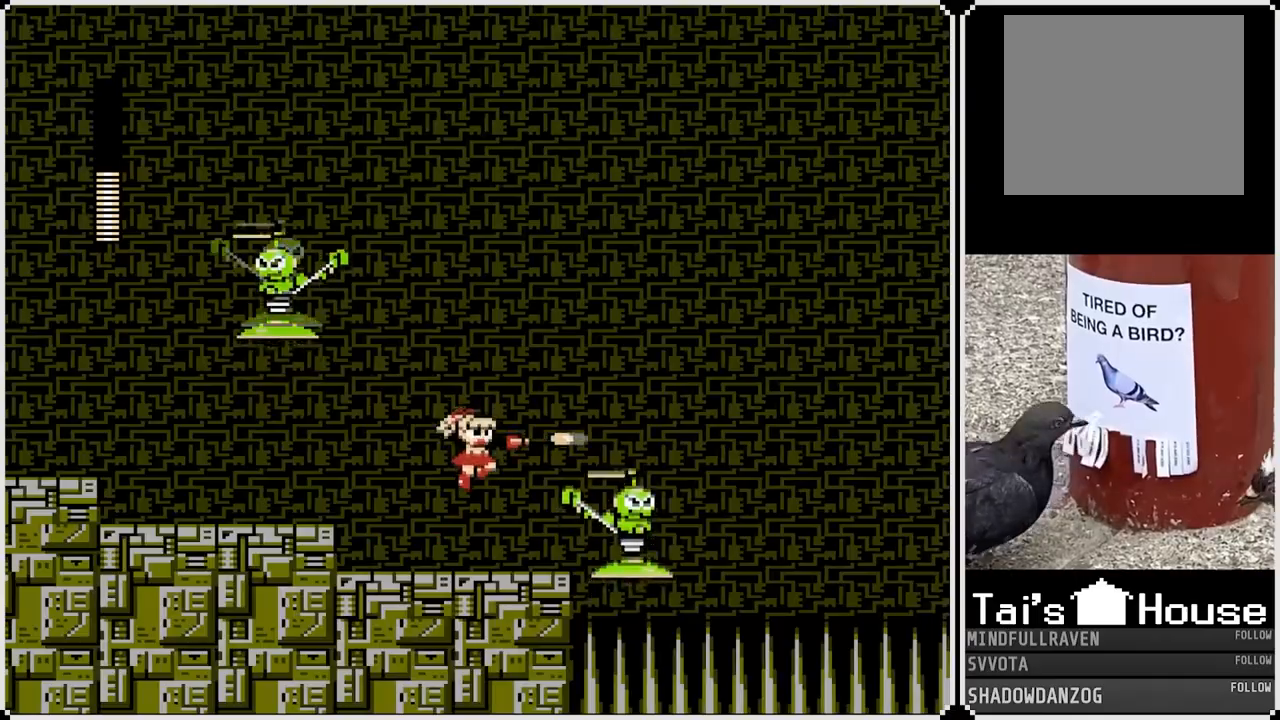
{"buttons": ["DPAD_RIGHT"], "left_stick": "center", "right_stick": "center", "events": [[67, "SQUARE", "up"], [100, "SQUARE", "down"], [167, "SQUARE", "up"], [217, "DPAD_RIGHT", "down"], [250, "CROSS", "down"], [333, "SQUARE", "down"], [417, "CROSS", "up"], [433, "SQUARE", "up"]]}
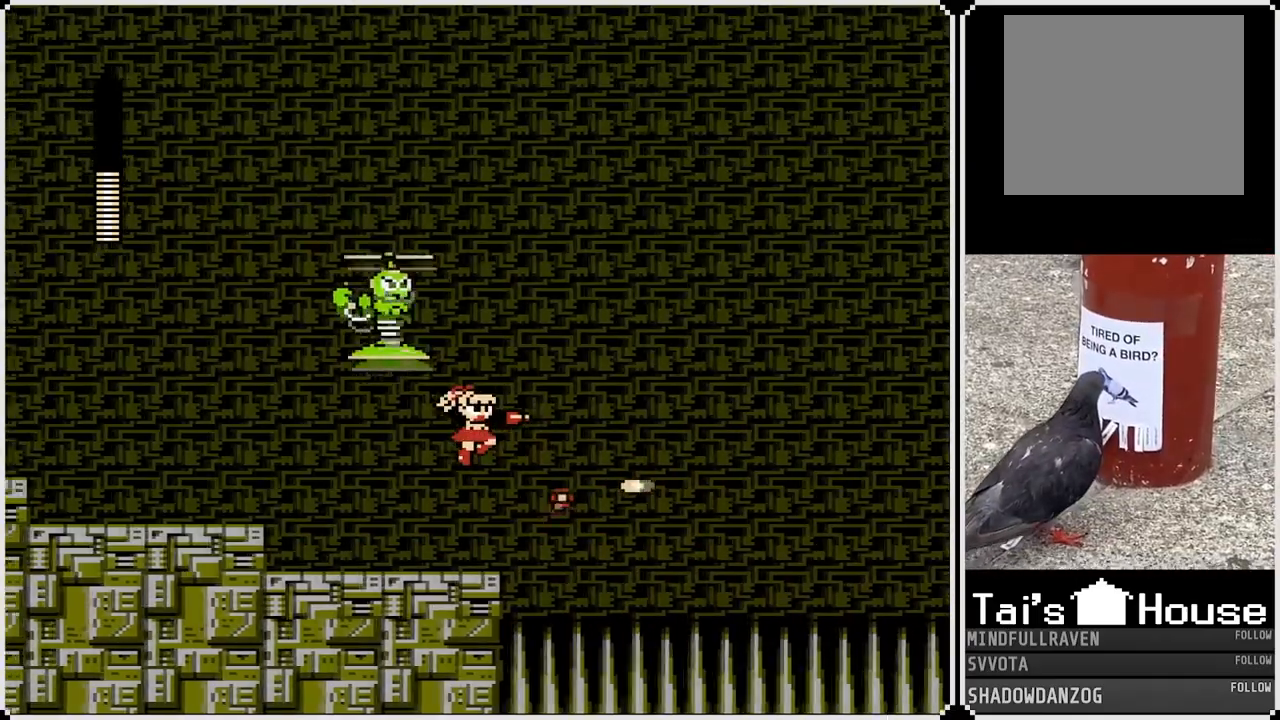
{"buttons": [], "left_stick": "center", "right_stick": "center", "events": [[167, "DPAD_RIGHT", "up"], [200, "DPAD_LEFT", "down"], [233, "SQUARE", "down"], [333, "DPAD_LEFT", "up"], [350, "SQUARE", "up"], [417, "SQUARE", "down"], [500, "SQUARE", "up"]]}
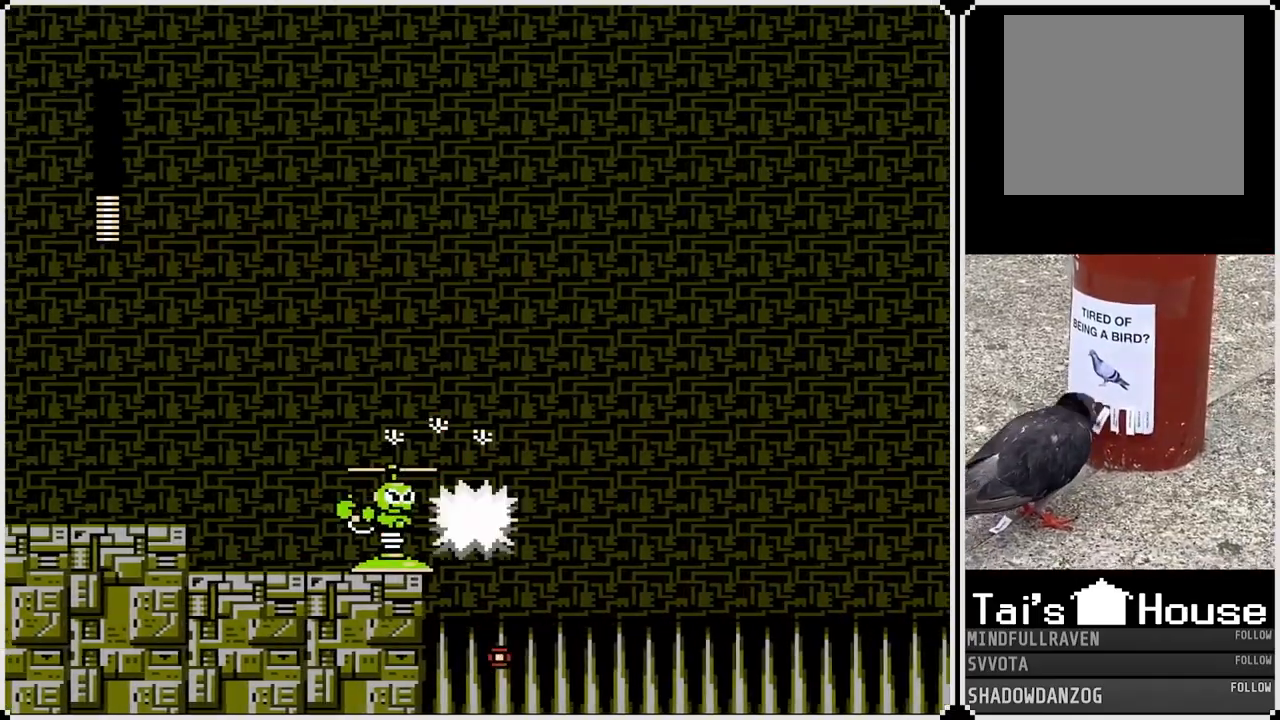
{"buttons": ["CROSS", "DPAD_LEFT"], "left_stick": "center", "right_stick": "center", "events": [[267, "DPAD_LEFT", "down"], [417, "CROSS", "down"]]}